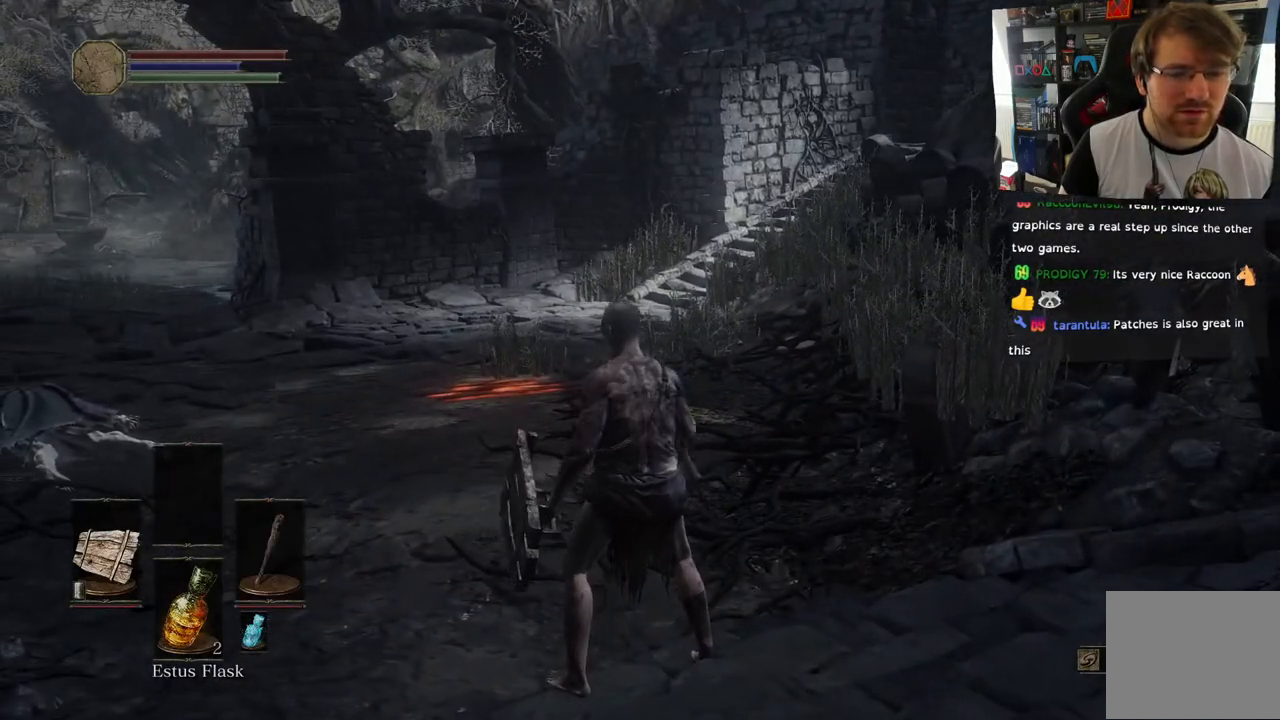
Gameplay with a controller (PlayStation layout); each line is a JSON object with the inputs held at the frame after it. "events" lists button and stick changes between this image and that frame as [ms after this image, input, new state], when the widget could be followed in between.
{"buttons": [], "left_stick": "up-left", "right_stick": "center", "events": [[350, "DPAD_RIGHT", "down"], [483, "DPAD_RIGHT", "up"]]}
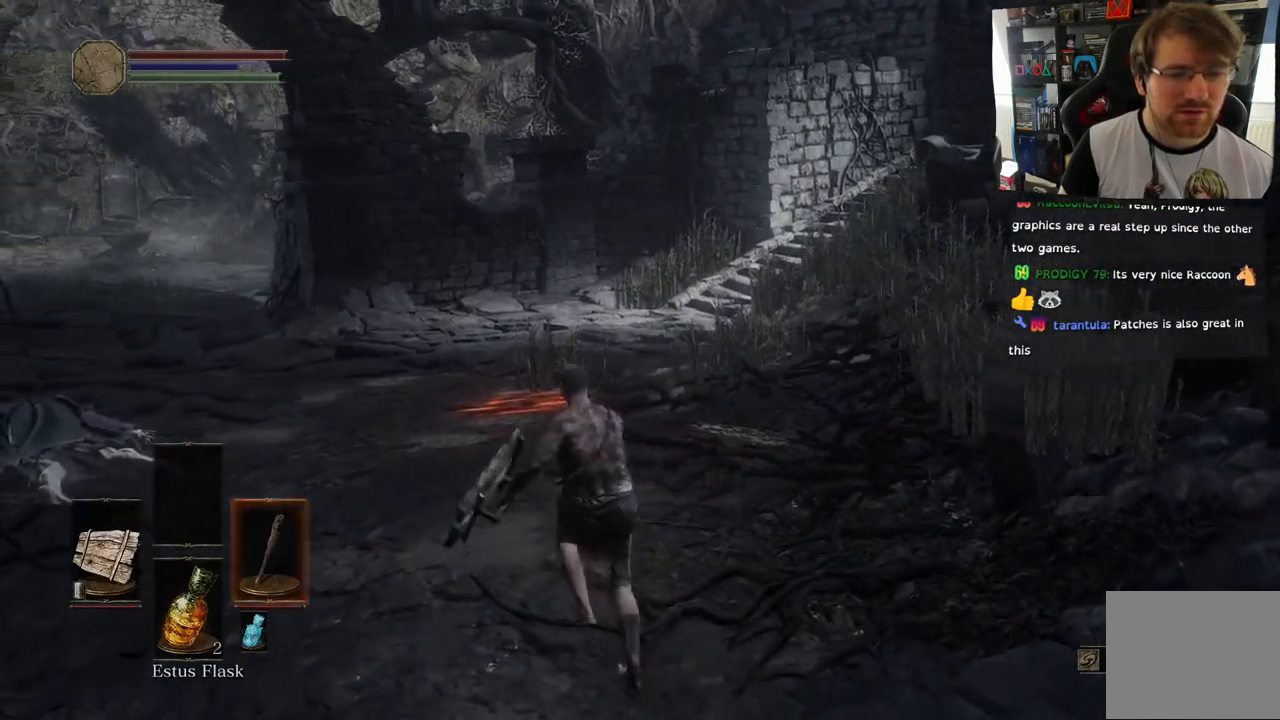
{"buttons": [], "left_stick": "center", "right_stick": "center", "events": [[350, "R1", "down"], [367, "left_stick", "up-right"], [450, "left_stick", "center"], [483, "R1", "up"]]}
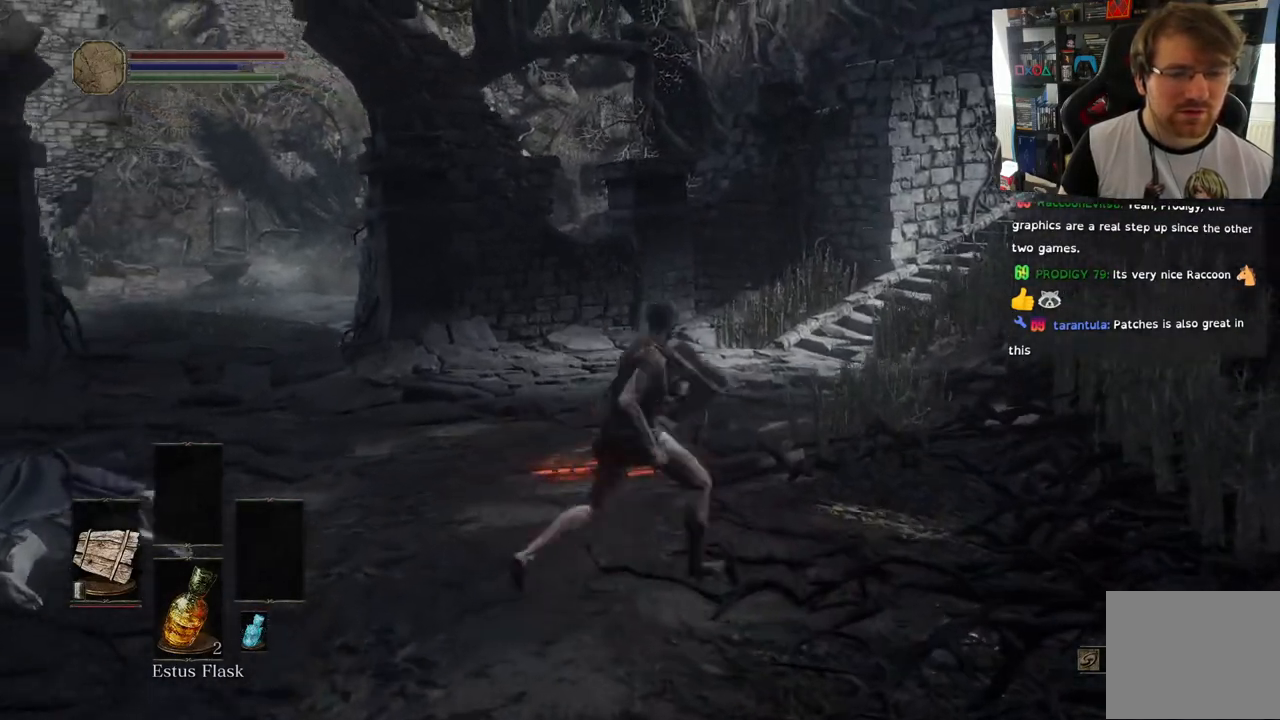
{"buttons": [], "left_stick": "center", "right_stick": "center", "events": [[67, "R1", "down"], [200, "R1", "up"]]}
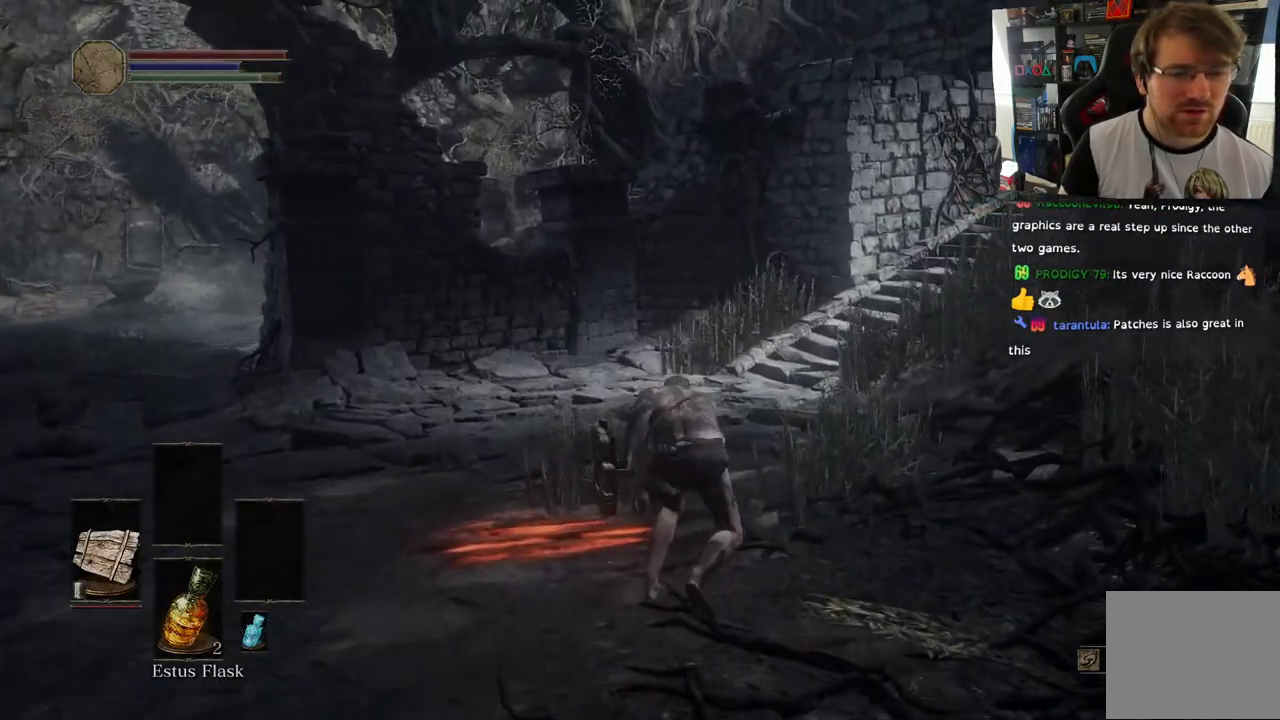
{"buttons": [], "left_stick": "center", "right_stick": "center", "events": [[33, "R1", "down"], [183, "R1", "up"], [317, "R1", "down"], [417, "R1", "up"]]}
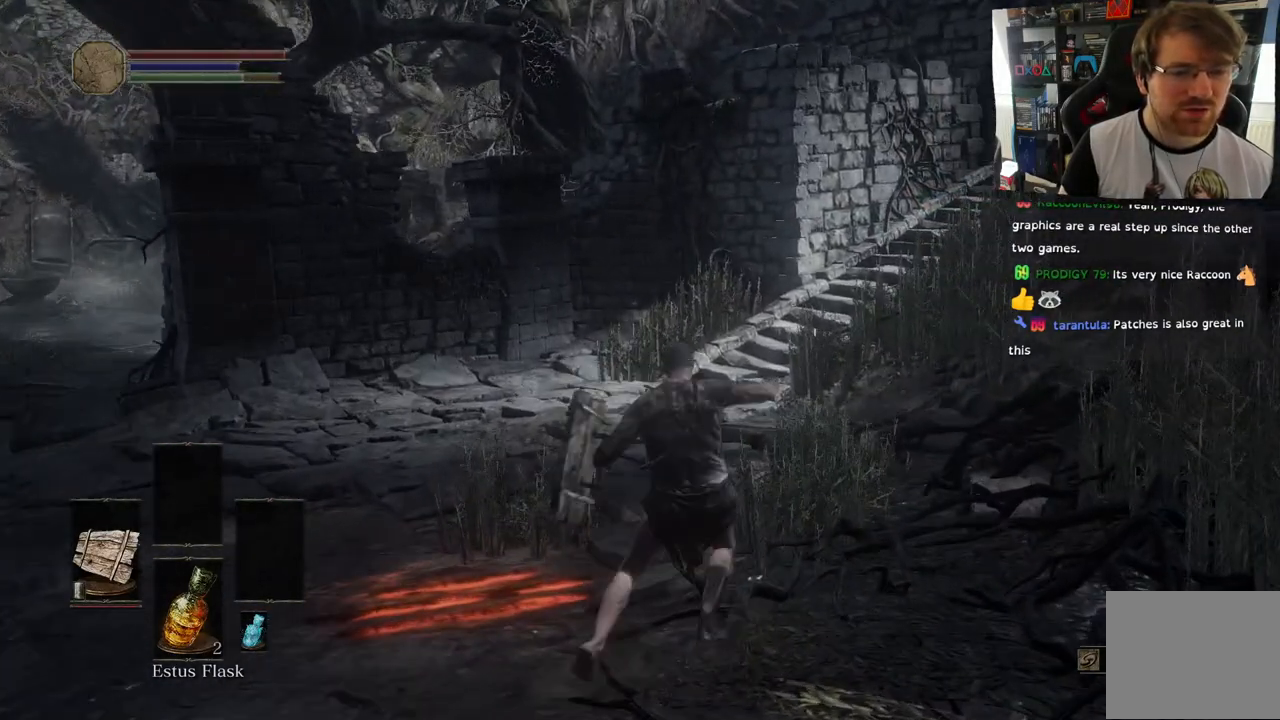
{"buttons": [], "left_stick": "center", "right_stick": "left", "events": [[350, "right_stick", "left"]]}
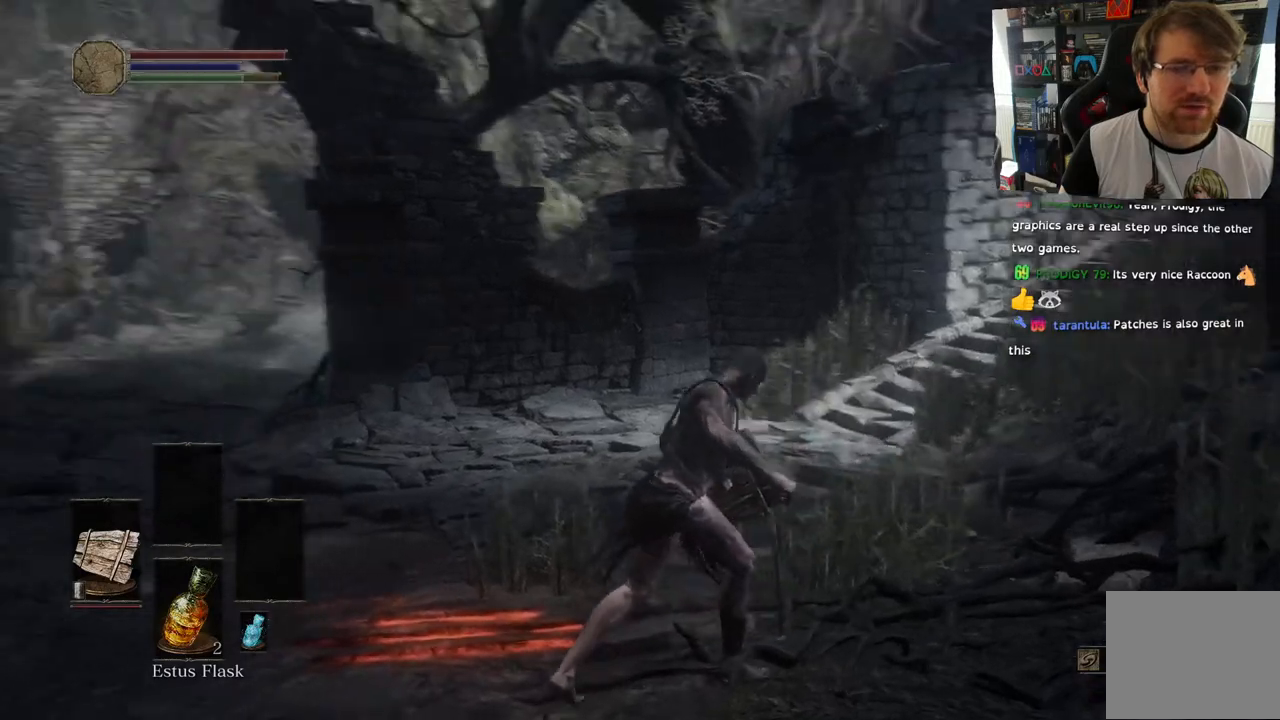
{"buttons": [], "left_stick": "up-right", "right_stick": "down-left", "events": [[417, "left_stick", "up-right"], [483, "right_stick", "down-left"]]}
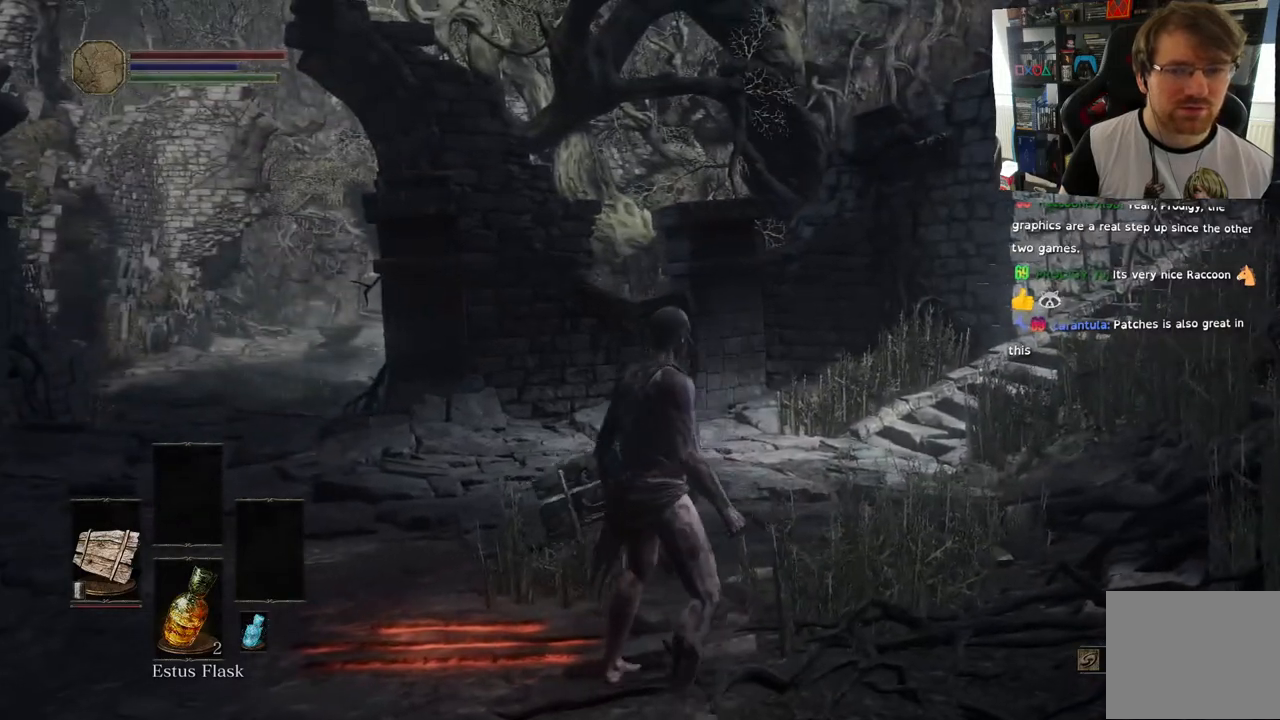
{"buttons": [], "left_stick": "center", "right_stick": "center", "events": [[33, "right_stick", "down"], [300, "right_stick", "center"], [467, "left_stick", "center"]]}
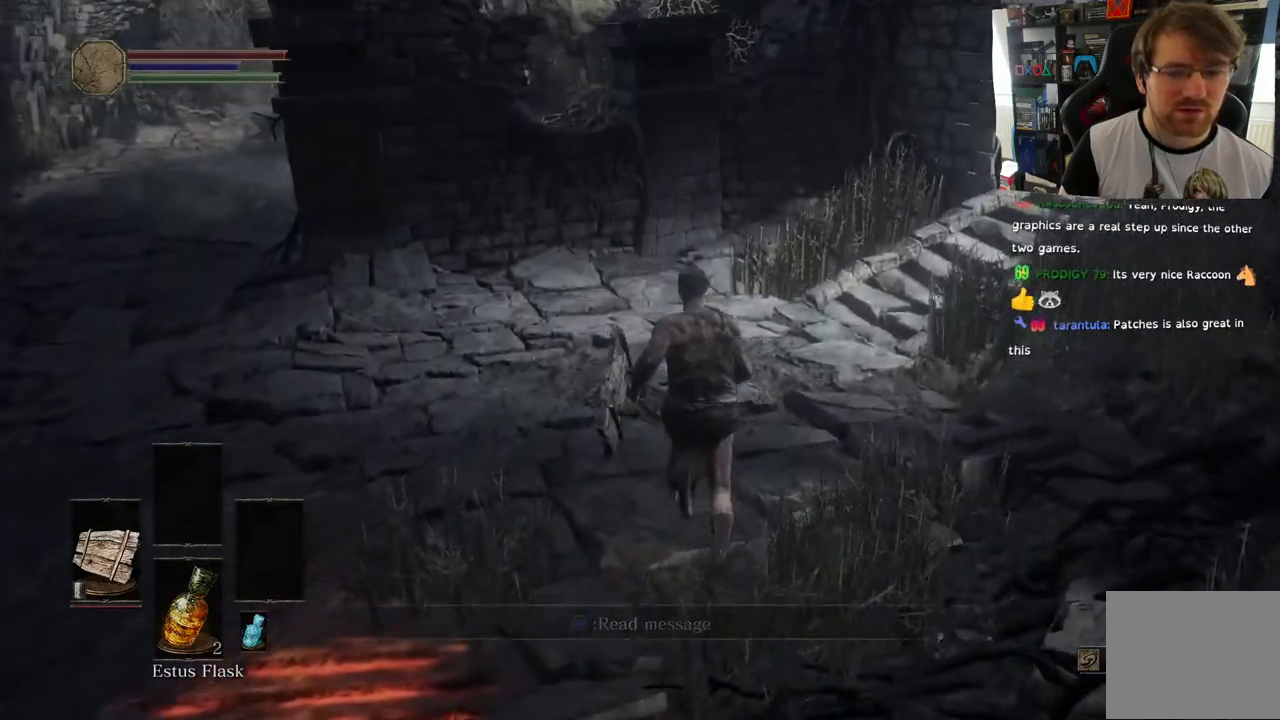
{"buttons": [], "left_stick": "center", "right_stick": "center", "events": [[50, "DPAD_LEFT", "down"], [217, "DPAD_LEFT", "up"]]}
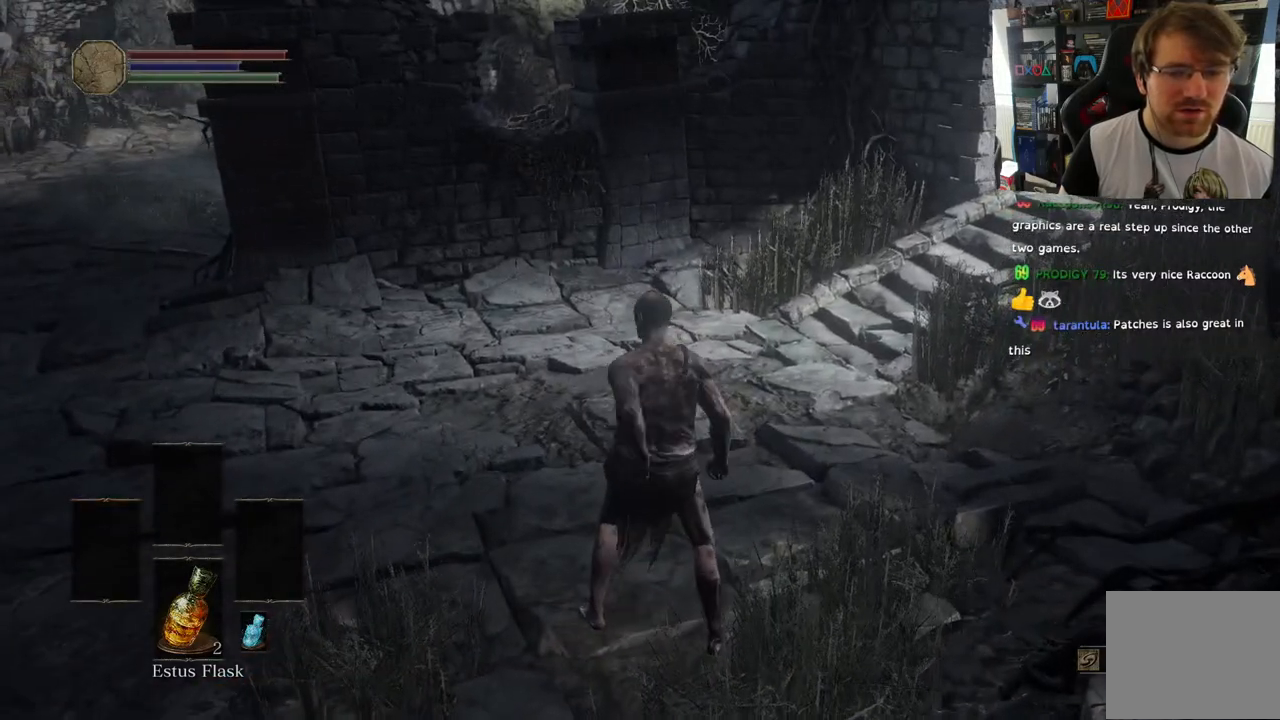
{"buttons": [], "left_stick": "center", "right_stick": "center", "events": []}
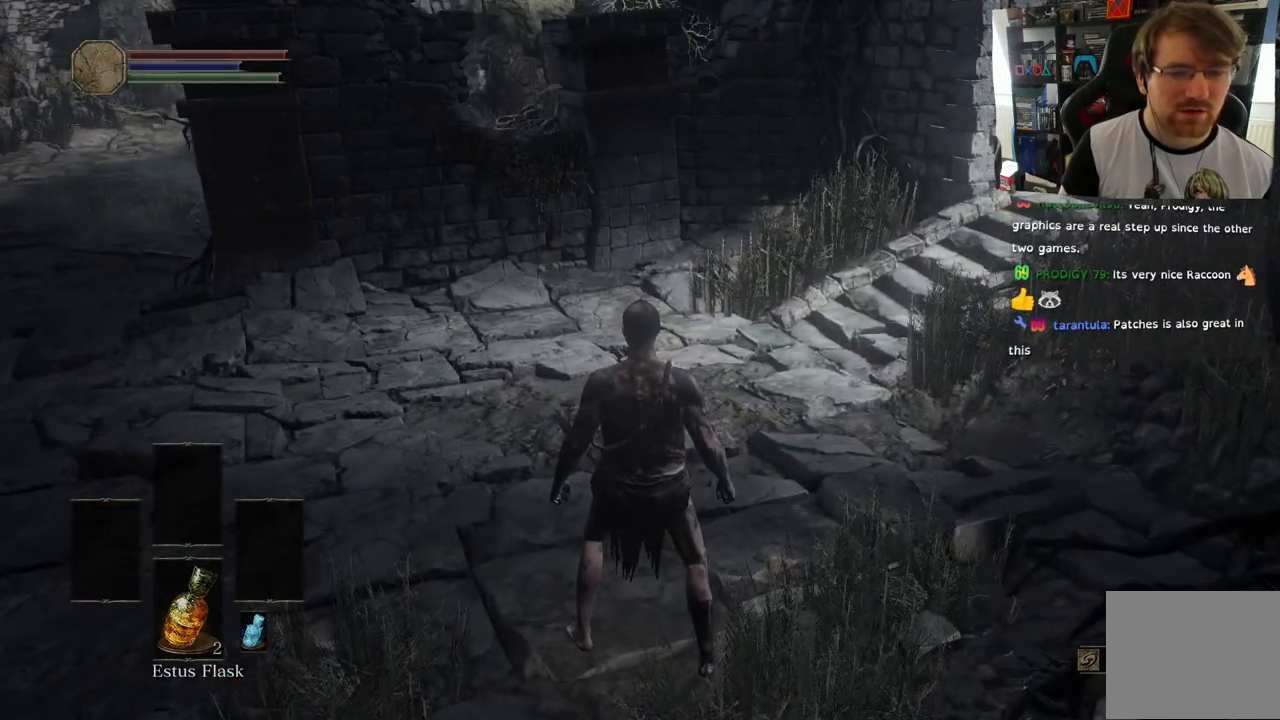
{"buttons": [], "left_stick": "center", "right_stick": "center", "events": [[300, "DPAD_LEFT", "down"], [433, "DPAD_LEFT", "up"]]}
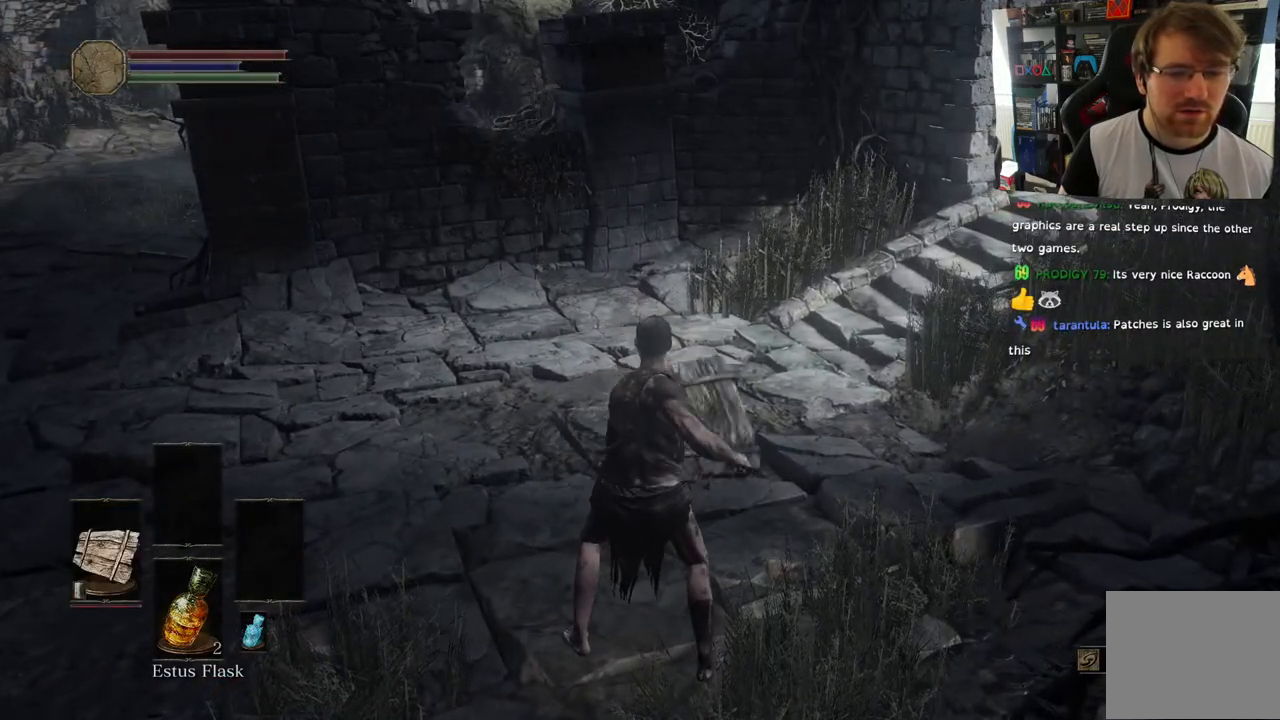
{"buttons": ["L1"], "left_stick": "center", "right_stick": "center", "events": [[217, "L1", "down"], [367, "L1", "up"], [483, "L1", "down"]]}
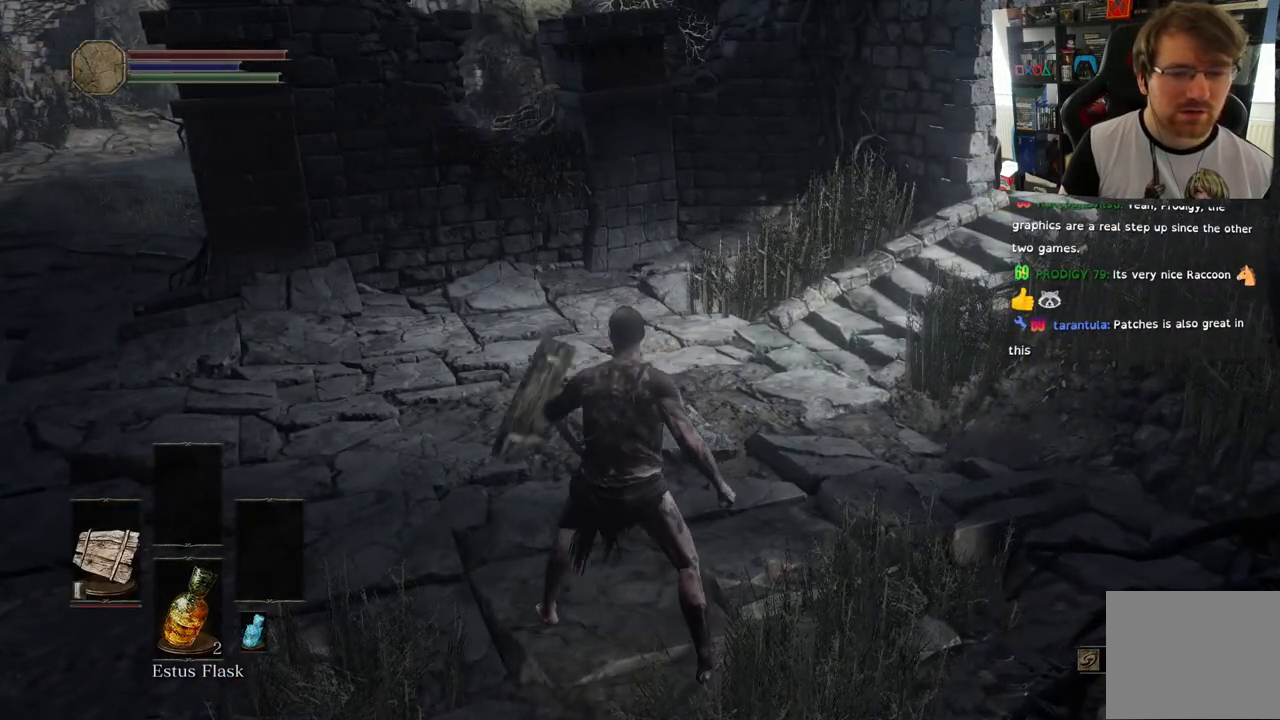
{"buttons": ["L1"], "left_stick": "center", "right_stick": "center", "events": [[117, "L1", "up"], [233, "L1", "down"], [383, "L1", "up"], [483, "L1", "down"]]}
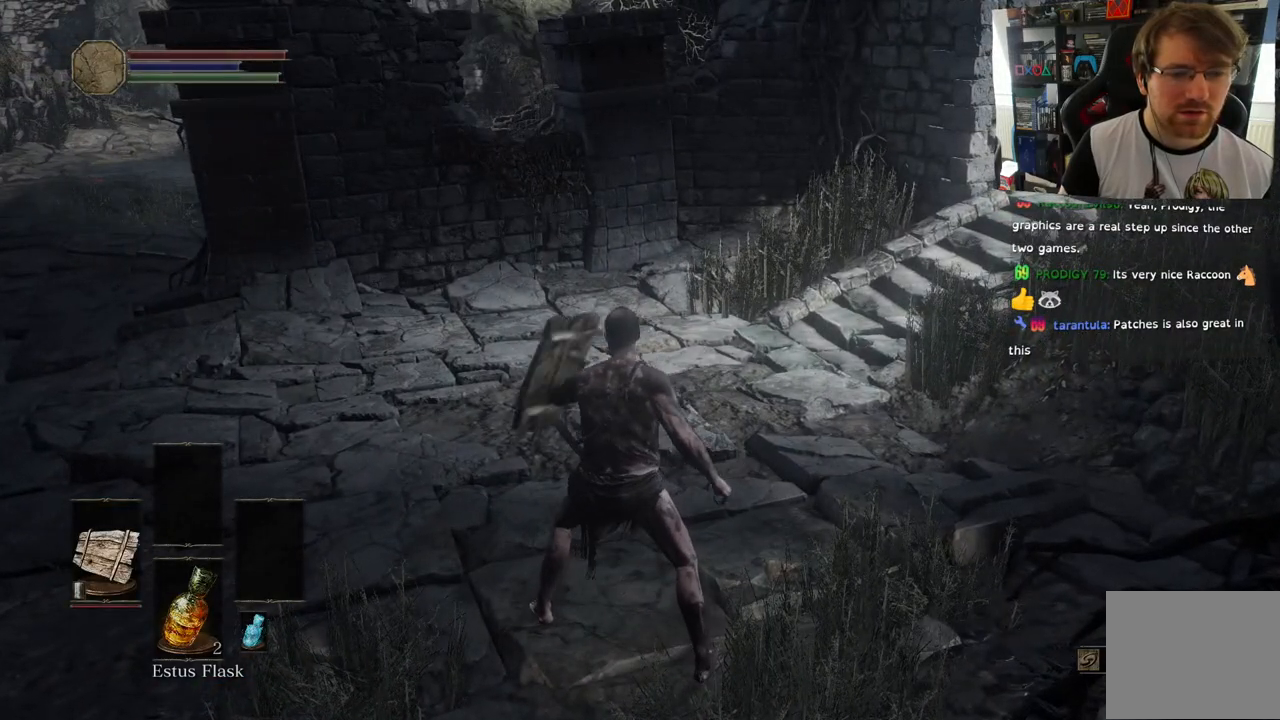
{"buttons": ["L1"], "left_stick": "center", "right_stick": "center", "events": [[83, "L1", "up"], [200, "L1", "down"], [333, "L1", "up"], [383, "L1", "down"]]}
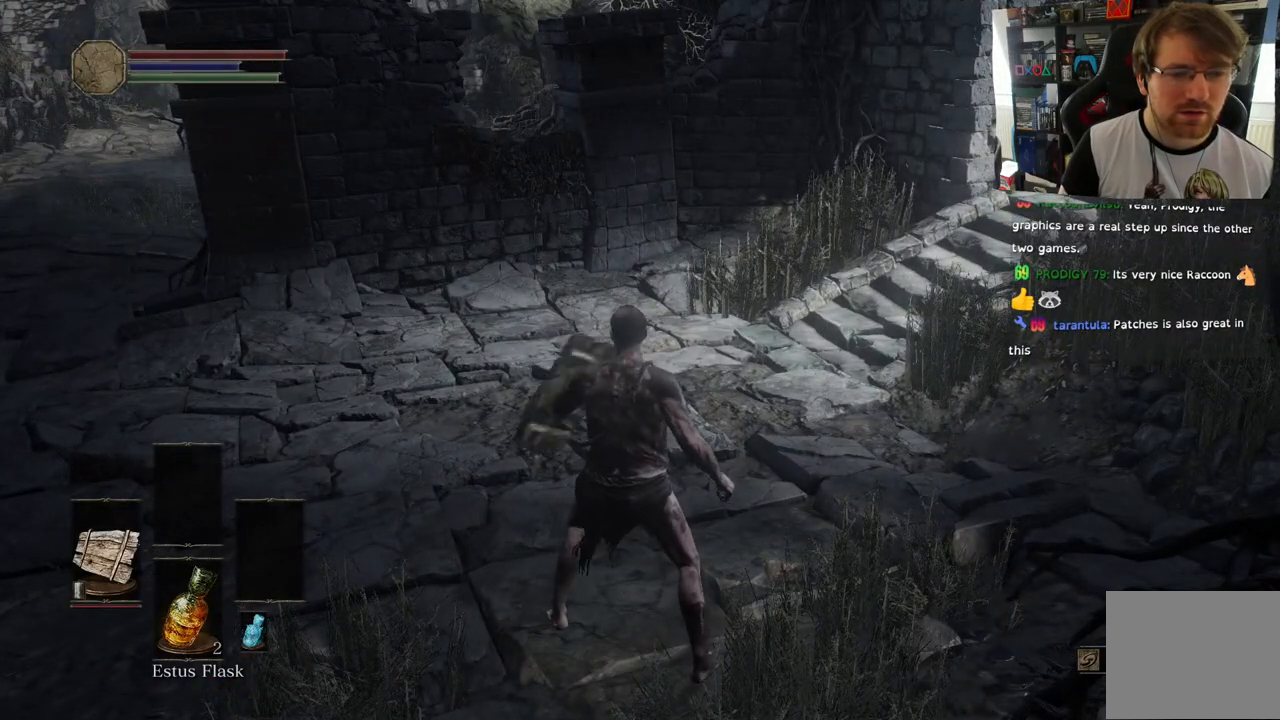
{"buttons": ["L1"], "left_stick": "center", "right_stick": "center", "events": []}
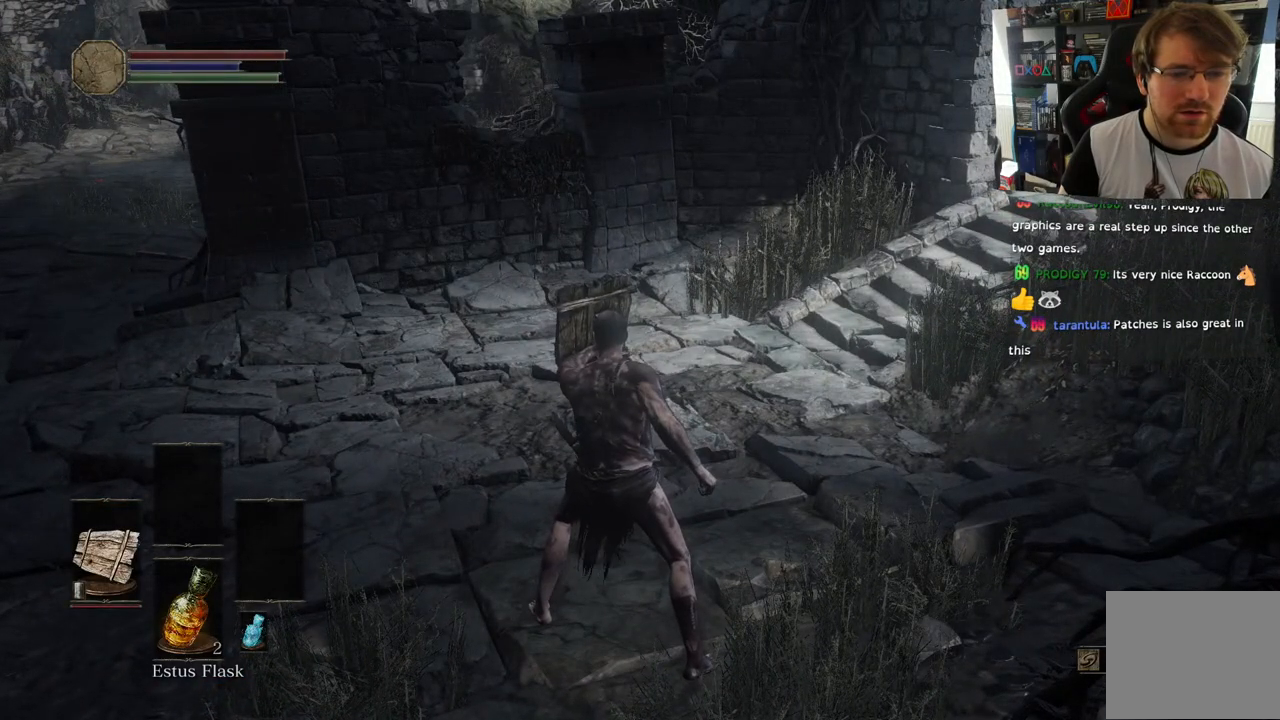
{"buttons": ["L1"], "left_stick": "center", "right_stick": "center", "events": [[33, "L1", "up"], [183, "L1", "down"], [317, "L1", "up"], [417, "L1", "down"]]}
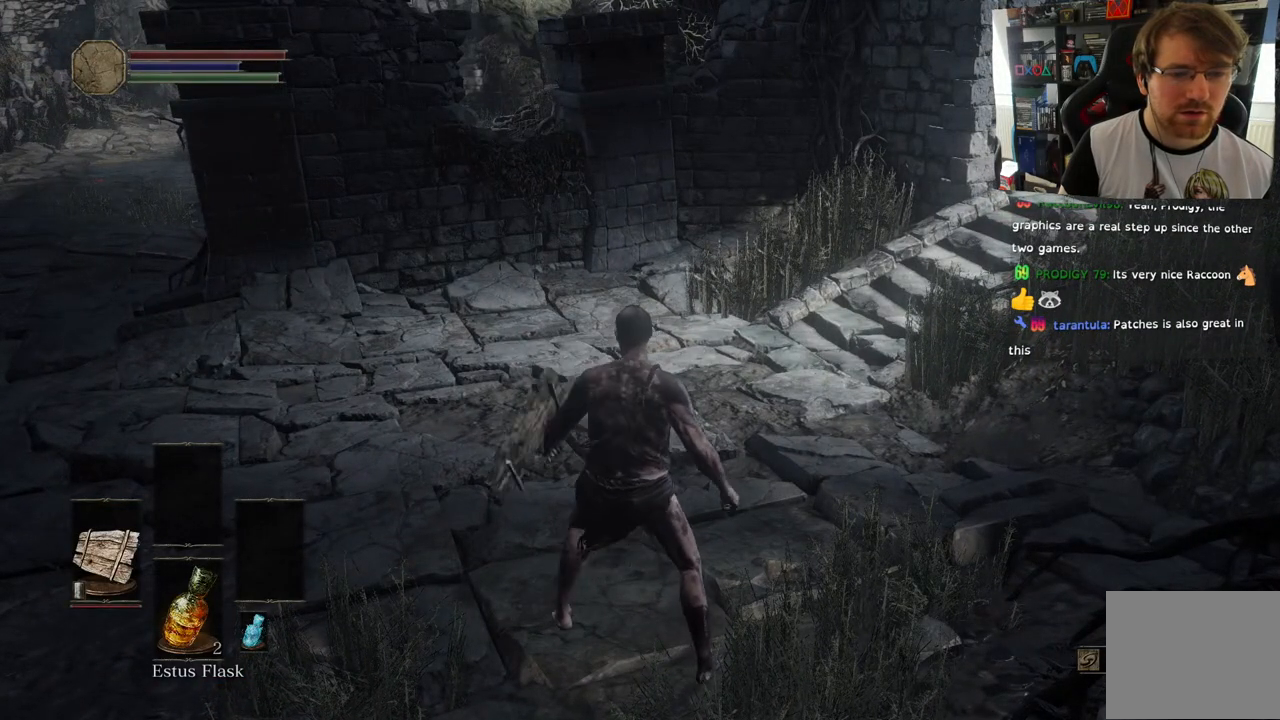
{"buttons": ["L1"], "left_stick": "center", "right_stick": "center", "events": [[133, "L1", "up"], [200, "L1", "down"], [350, "L1", "up"], [433, "L1", "down"]]}
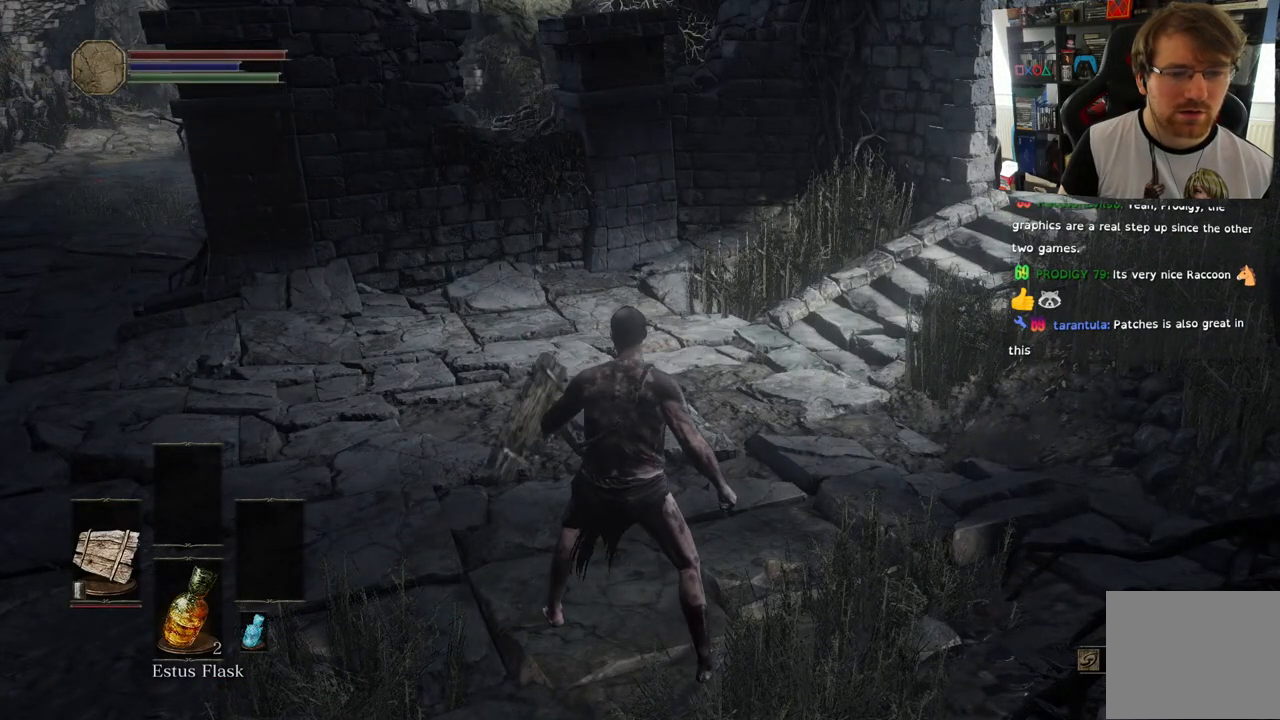
{"buttons": ["L1"], "left_stick": "center", "right_stick": "center", "events": [[83, "L1", "up"], [183, "L1", "down"], [317, "L1", "up"], [417, "L1", "down"]]}
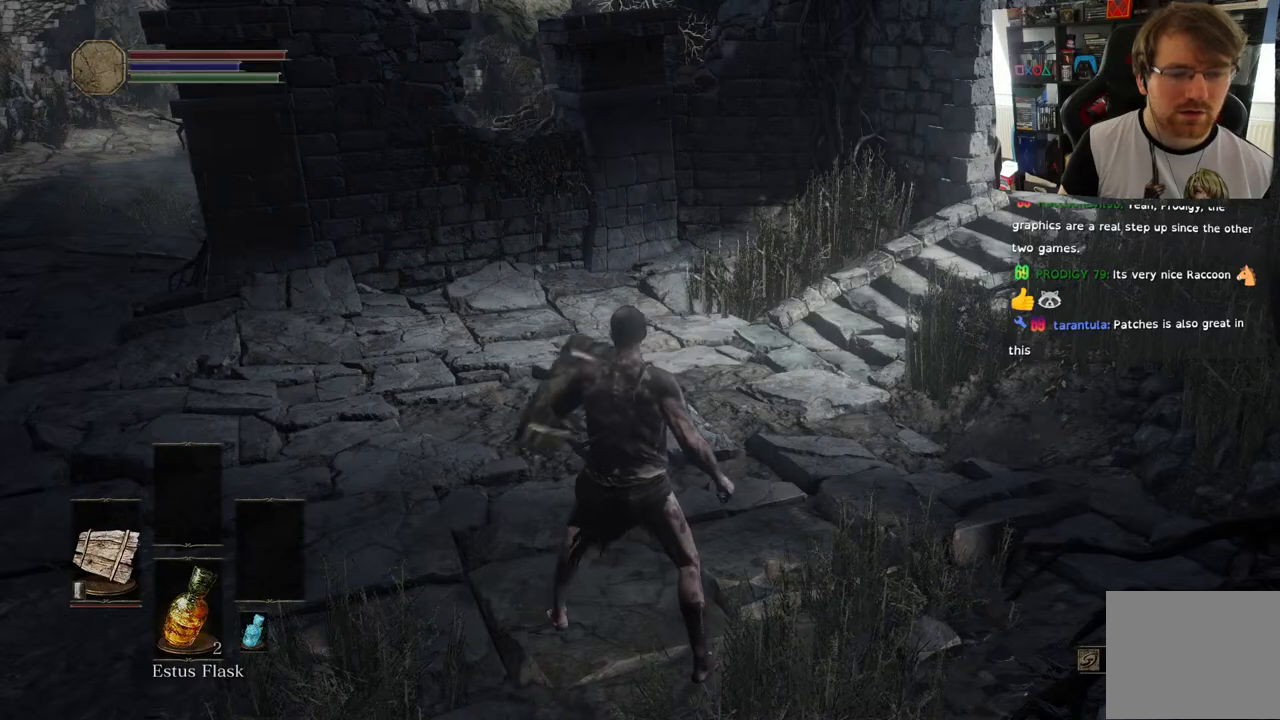
{"buttons": [], "left_stick": "up", "right_stick": "right", "events": [[67, "L1", "up"], [217, "left_stick", "up"], [433, "right_stick", "right"]]}
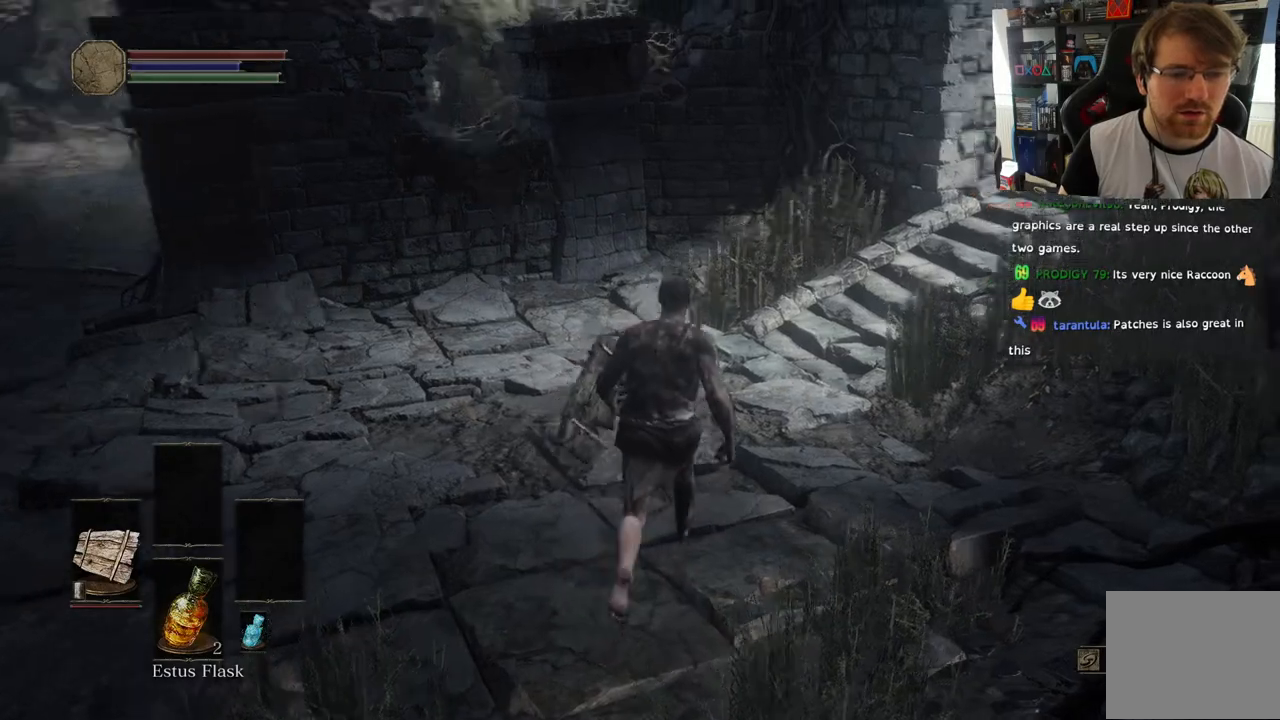
{"buttons": ["CIRCLE"], "left_stick": "up", "right_stick": "center", "events": [[283, "right_stick", "center"], [400, "CIRCLE", "down"]]}
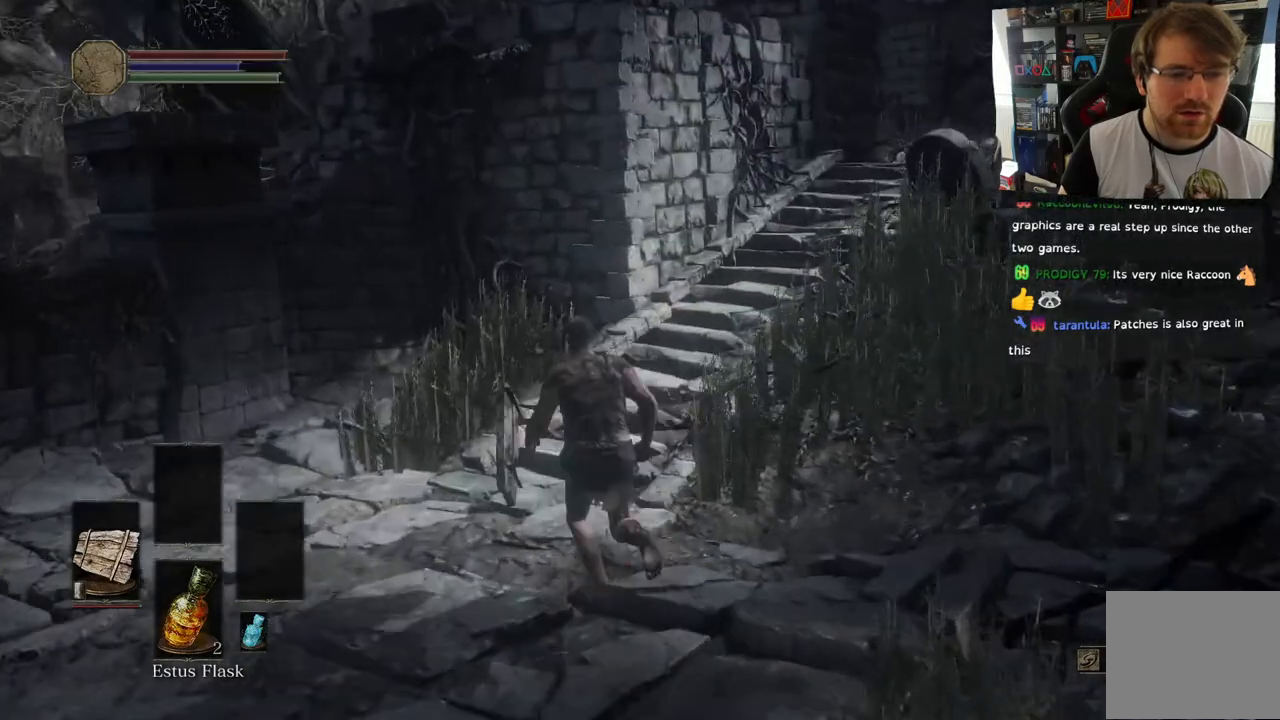
{"buttons": ["DPAD_RIGHT"], "left_stick": "center", "right_stick": "center", "events": [[283, "left_stick", "center"], [400, "DPAD_RIGHT", "down"], [433, "CIRCLE", "up"]]}
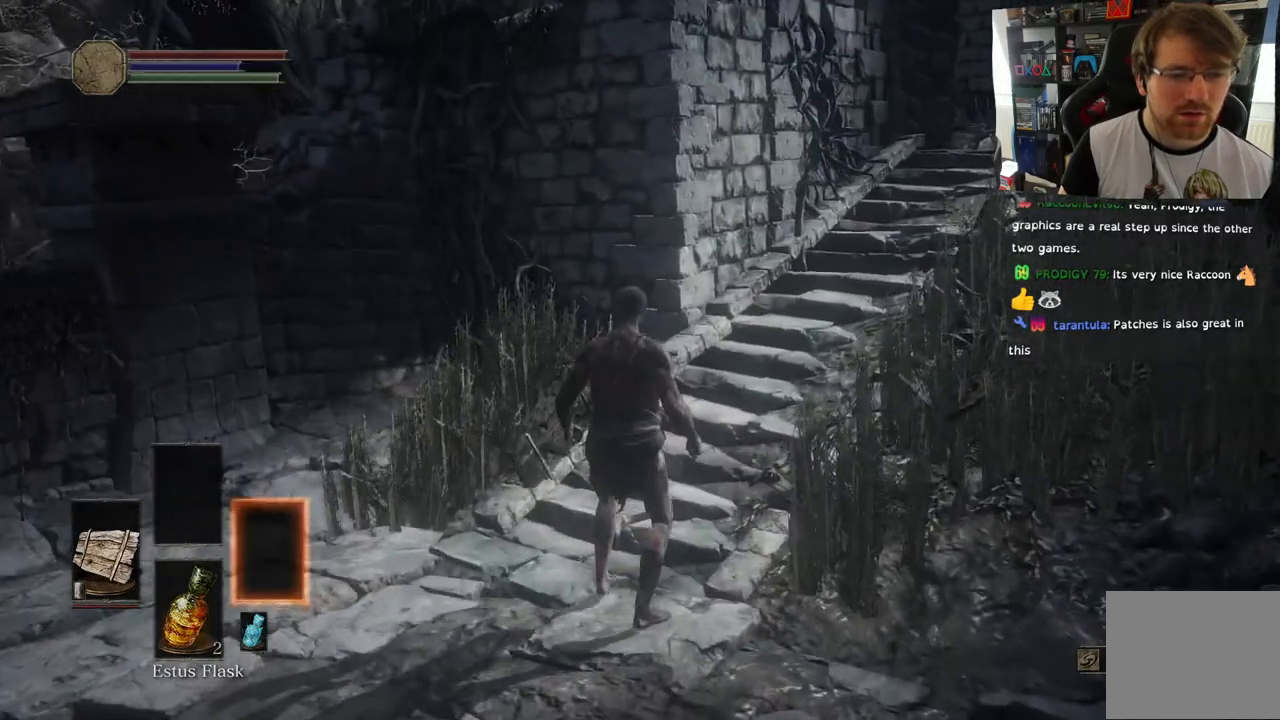
{"buttons": [], "left_stick": "up-right", "right_stick": "right", "events": [[17, "DPAD_RIGHT", "up"], [300, "left_stick", "up-right"], [317, "right_stick", "right"]]}
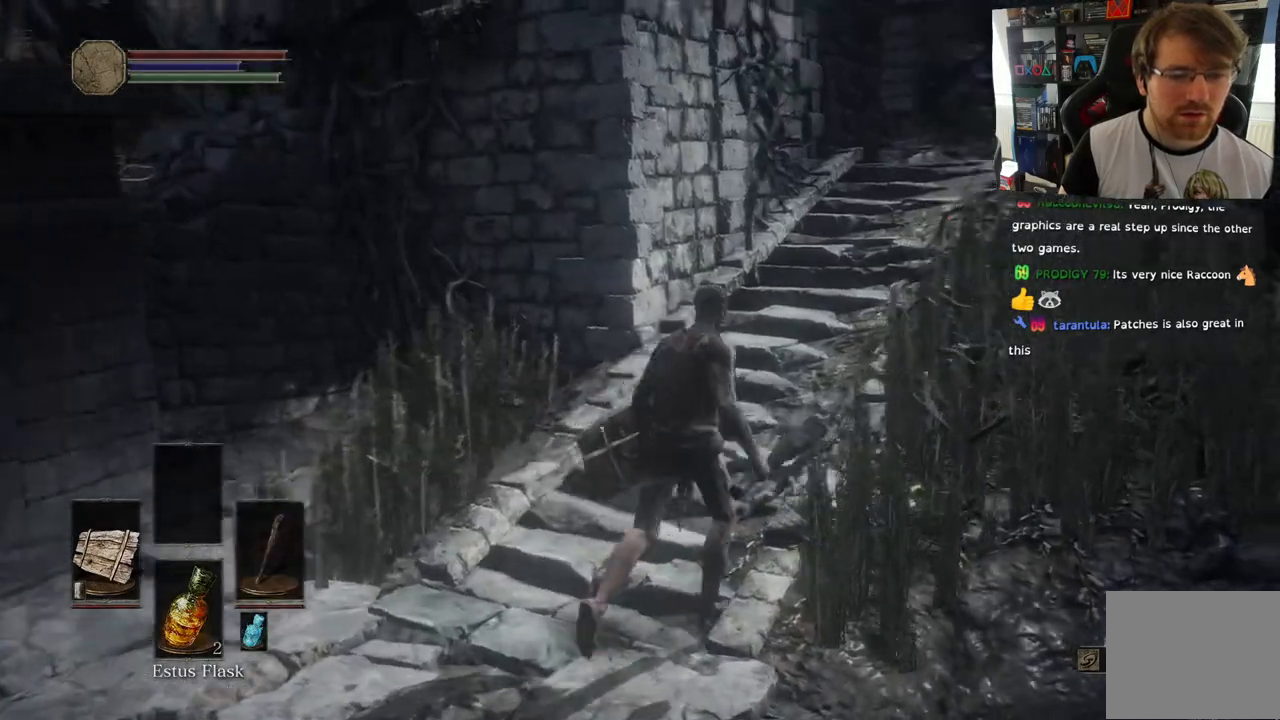
{"buttons": ["CIRCLE"], "left_stick": "up", "right_stick": "center", "events": [[233, "CIRCLE", "down"], [283, "left_stick", "up"], [350, "right_stick", "center"]]}
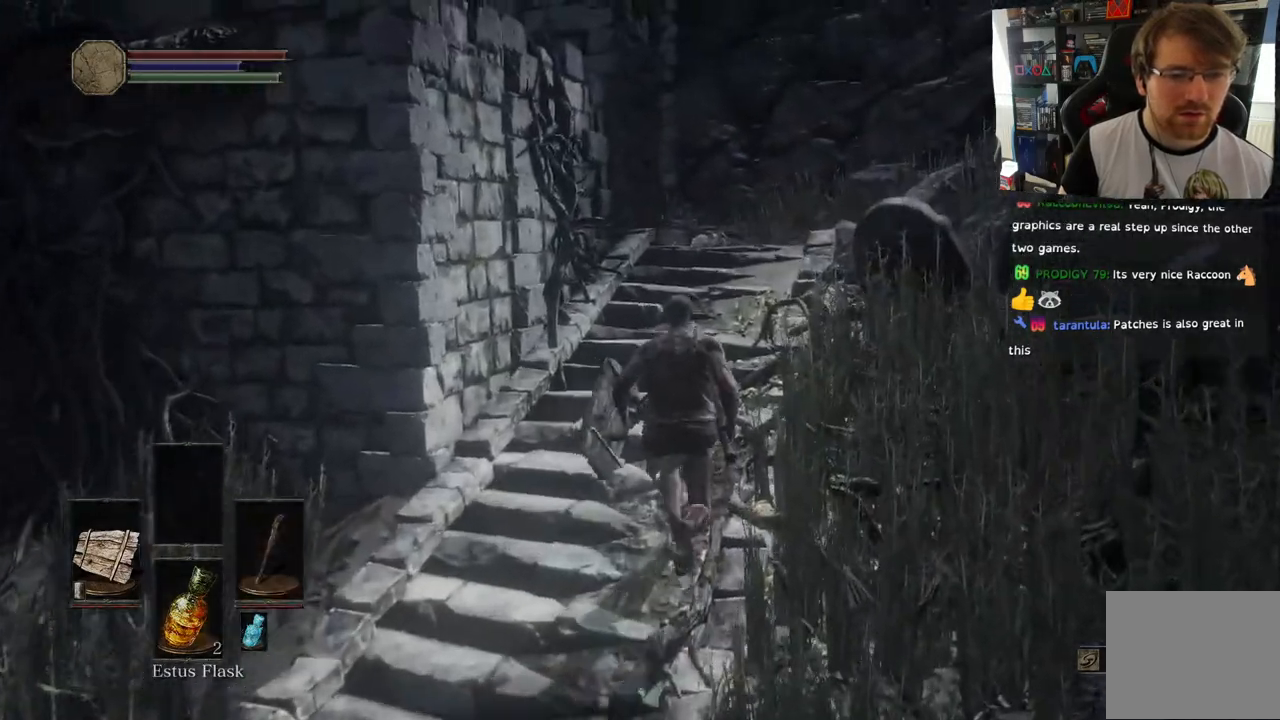
{"buttons": ["CIRCLE"], "left_stick": "up", "right_stick": "center", "events": []}
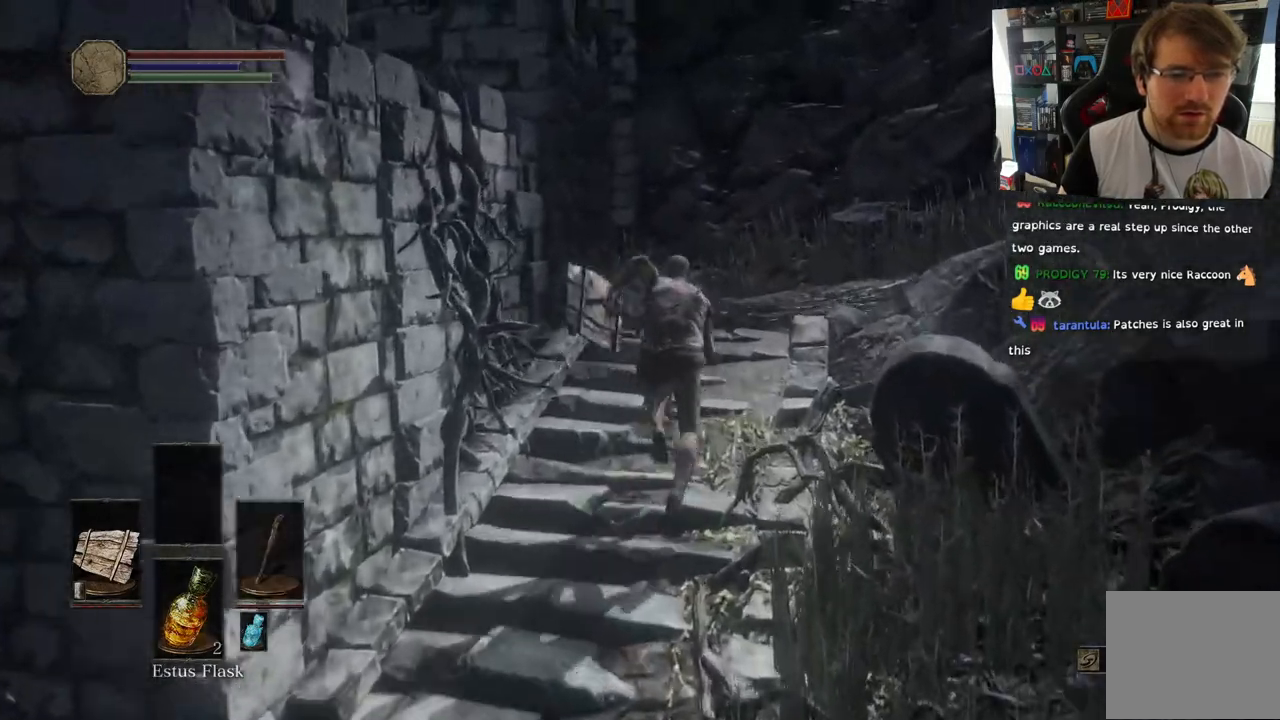
{"buttons": ["CIRCLE"], "left_stick": "up", "right_stick": "center", "events": []}
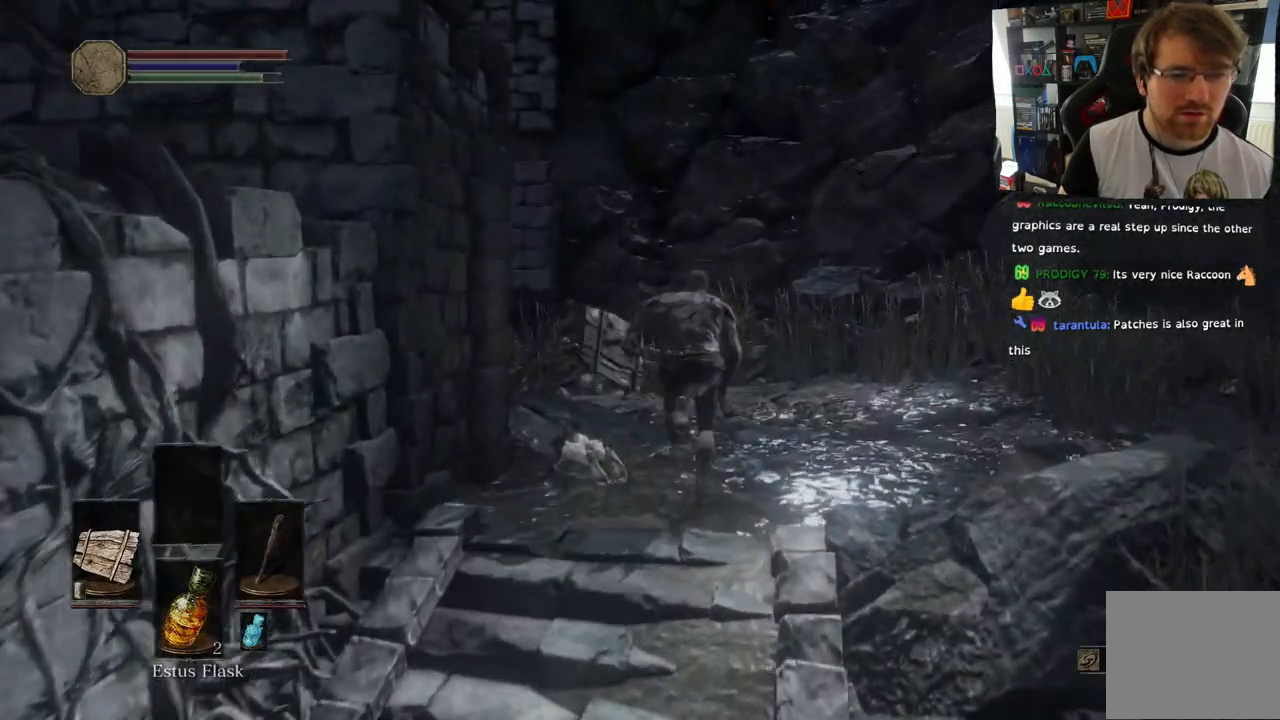
{"buttons": ["CIRCLE"], "left_stick": "up-left", "right_stick": "center", "events": [[417, "left_stick", "up-left"]]}
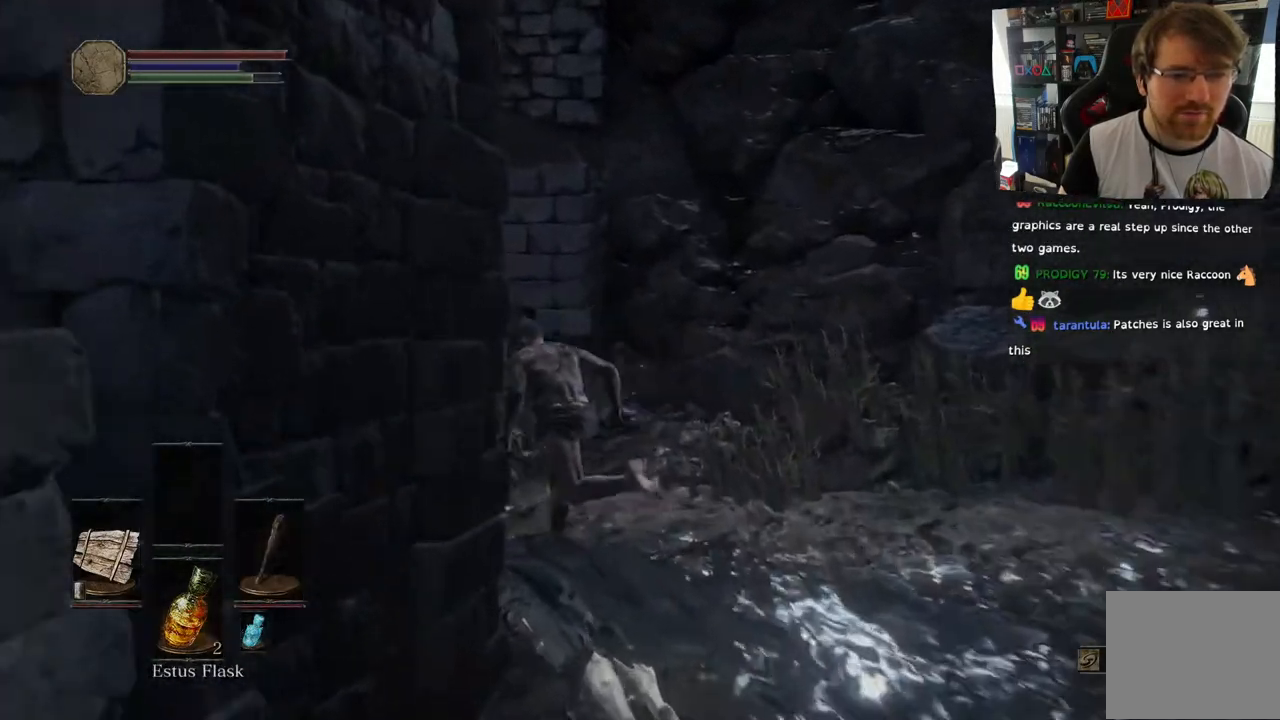
{"buttons": ["CIRCLE"], "left_stick": "up-left", "right_stick": "center", "events": []}
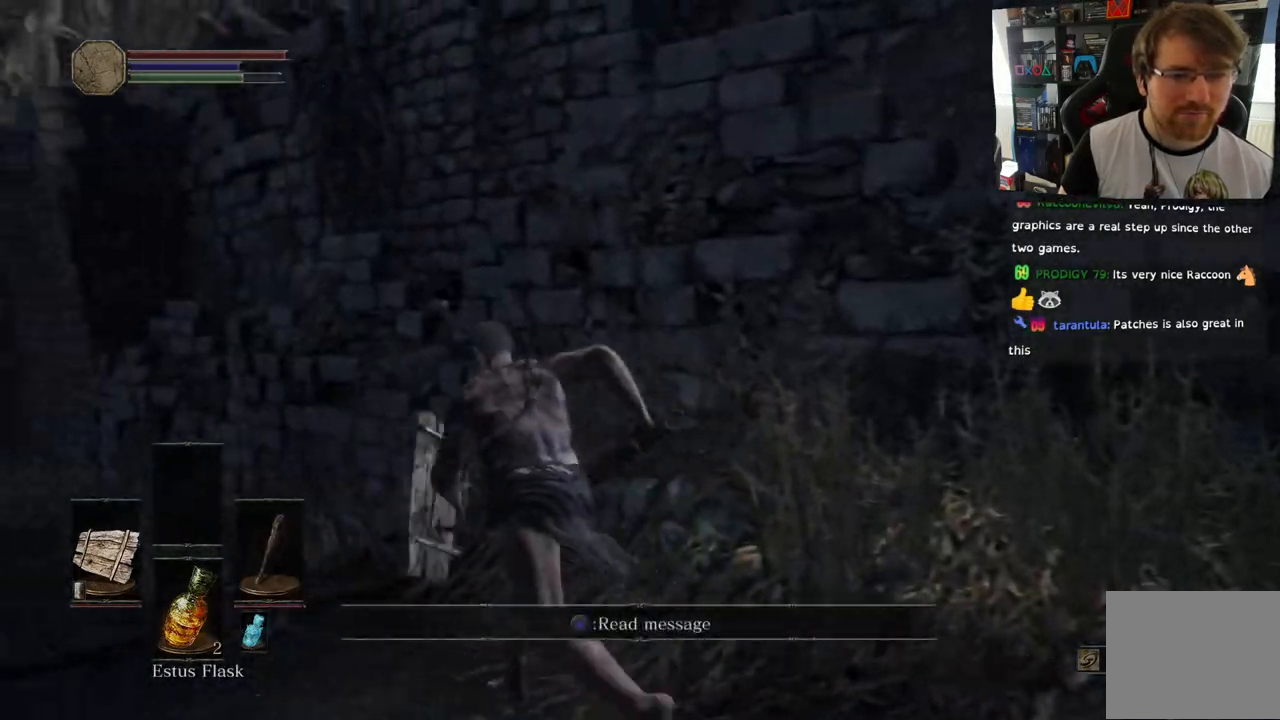
{"buttons": ["CIRCLE"], "left_stick": "up-left", "right_stick": "center", "events": []}
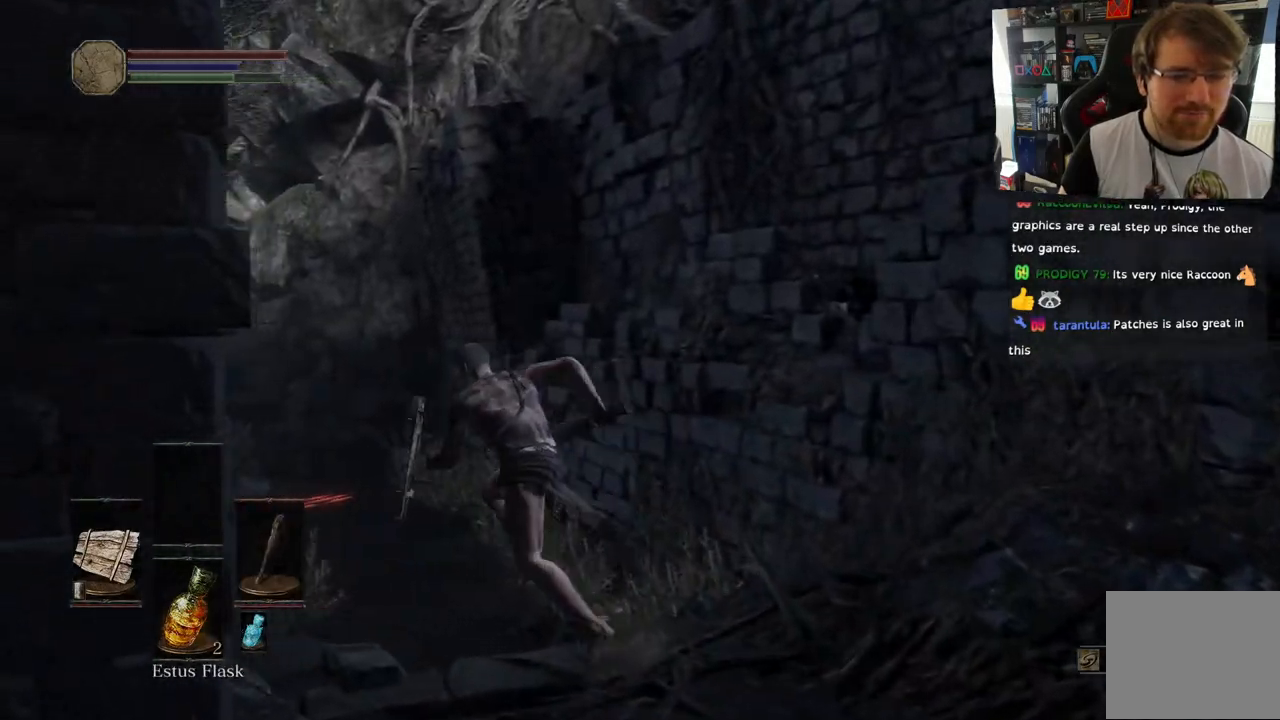
{"buttons": ["CIRCLE"], "left_stick": "up", "right_stick": "center", "events": [[350, "left_stick", "up"]]}
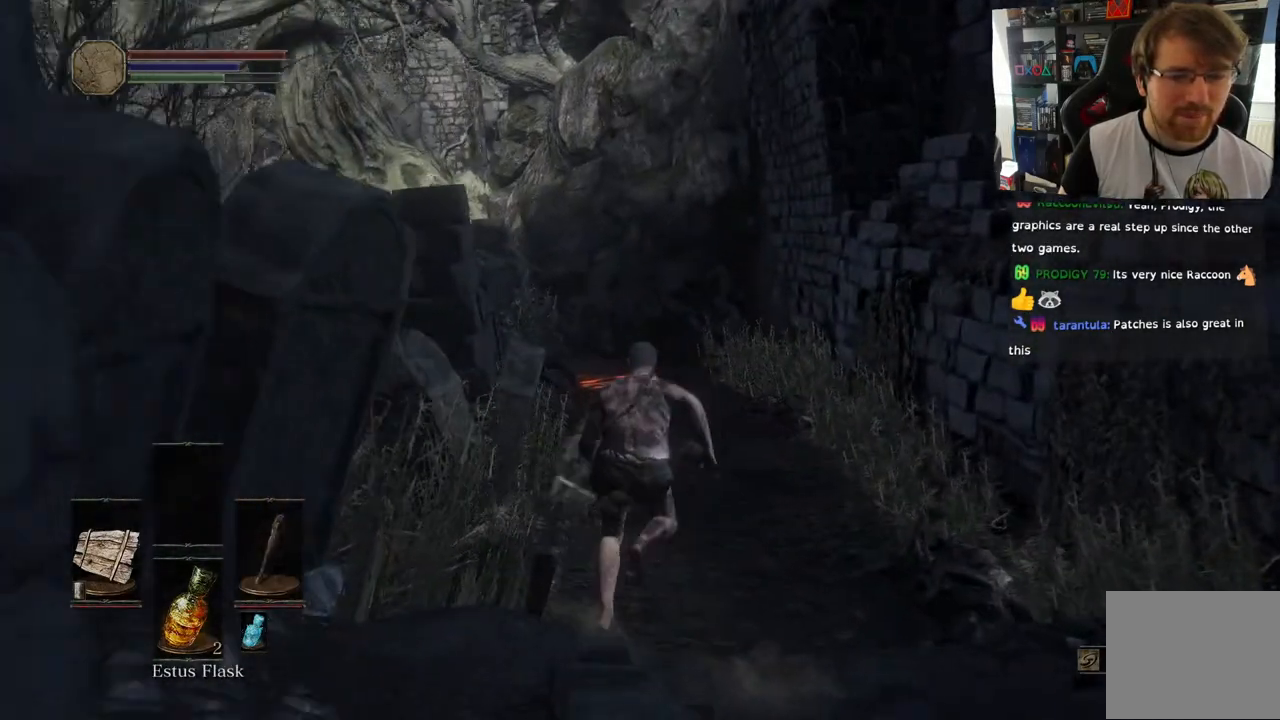
{"buttons": ["CIRCLE"], "left_stick": "up", "right_stick": "center", "events": []}